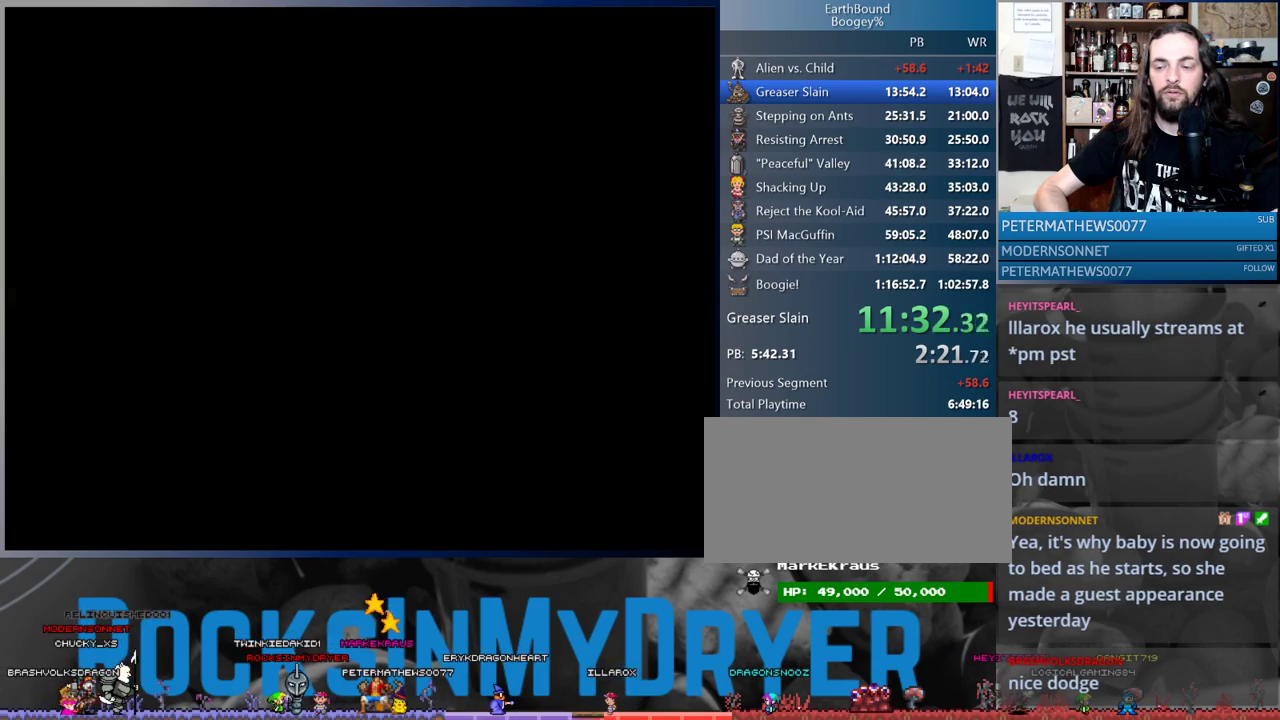
Gameplay with a controller (Nintendo layout); each line is a JSON object with the inputs held at the frame after it. "events" lists button and stick changes between this image and that frame as [ms after this image, input, new state], when the widget could be followed in between. Not read: L1 L3 R3.
{"buttons": ["DPAD_DOWN"], "events": []}
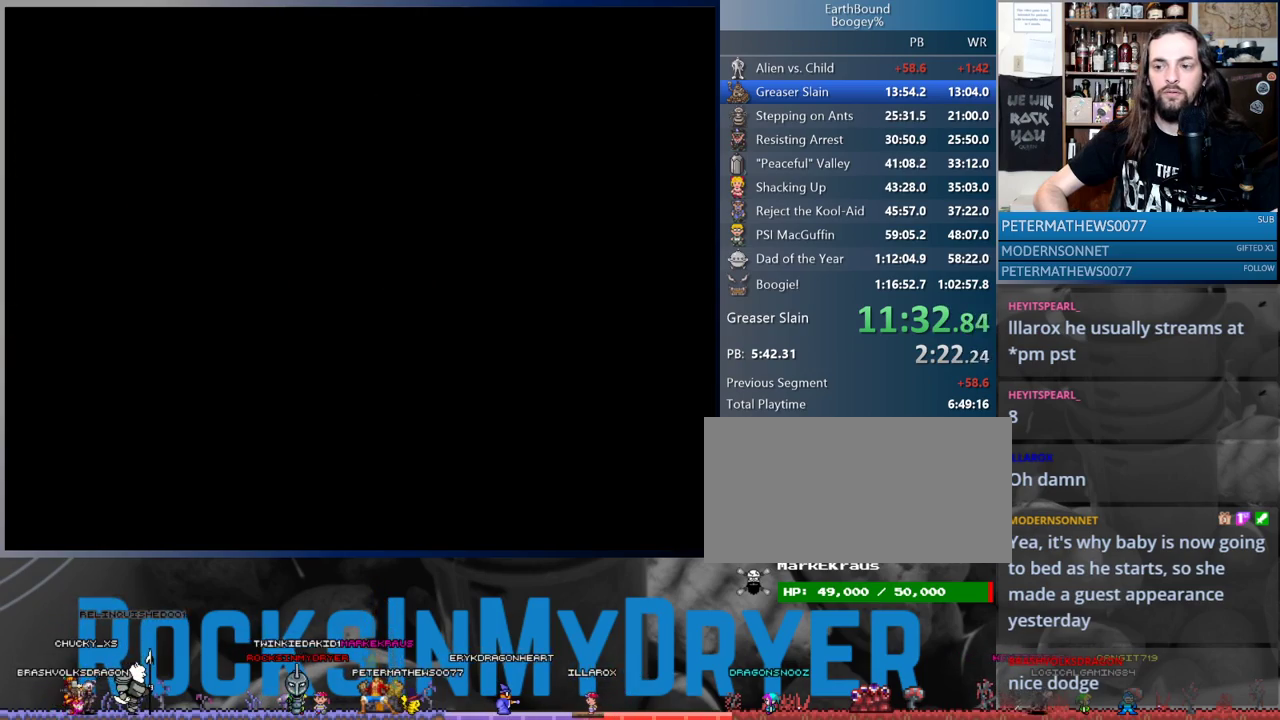
{"buttons": ["DPAD_DOWN"], "events": []}
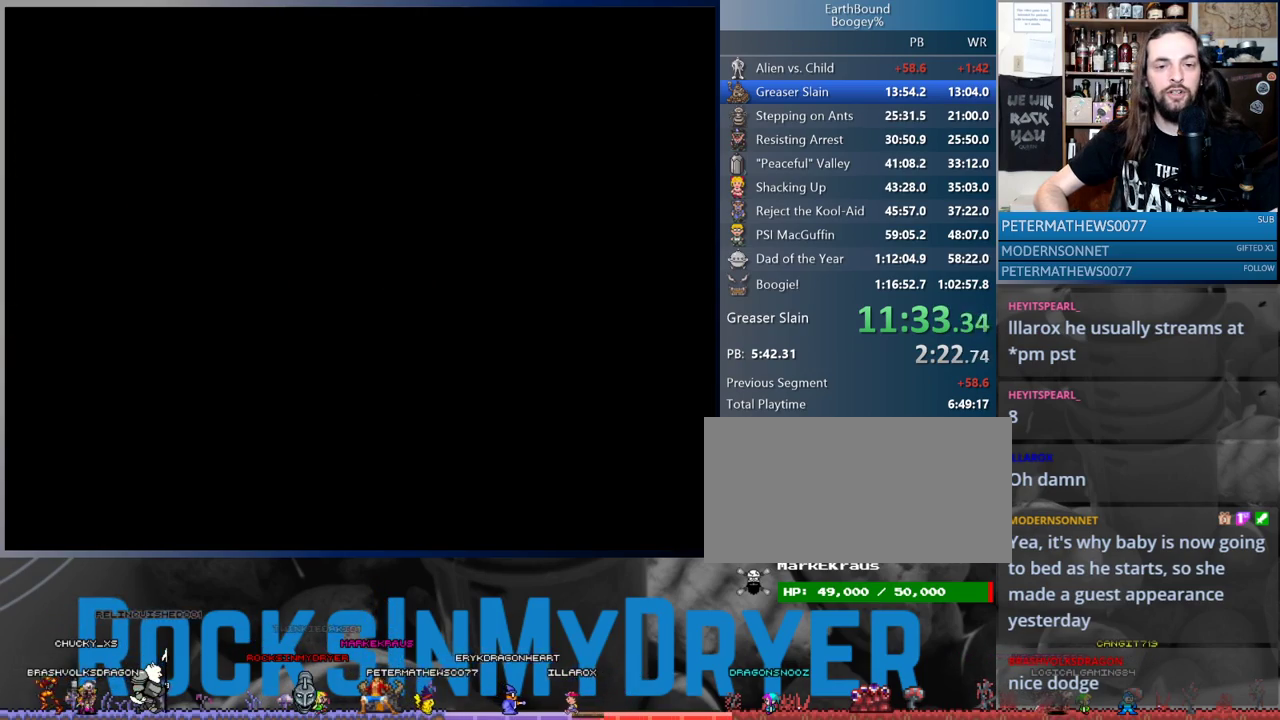
{"buttons": ["DPAD_DOWN"], "events": []}
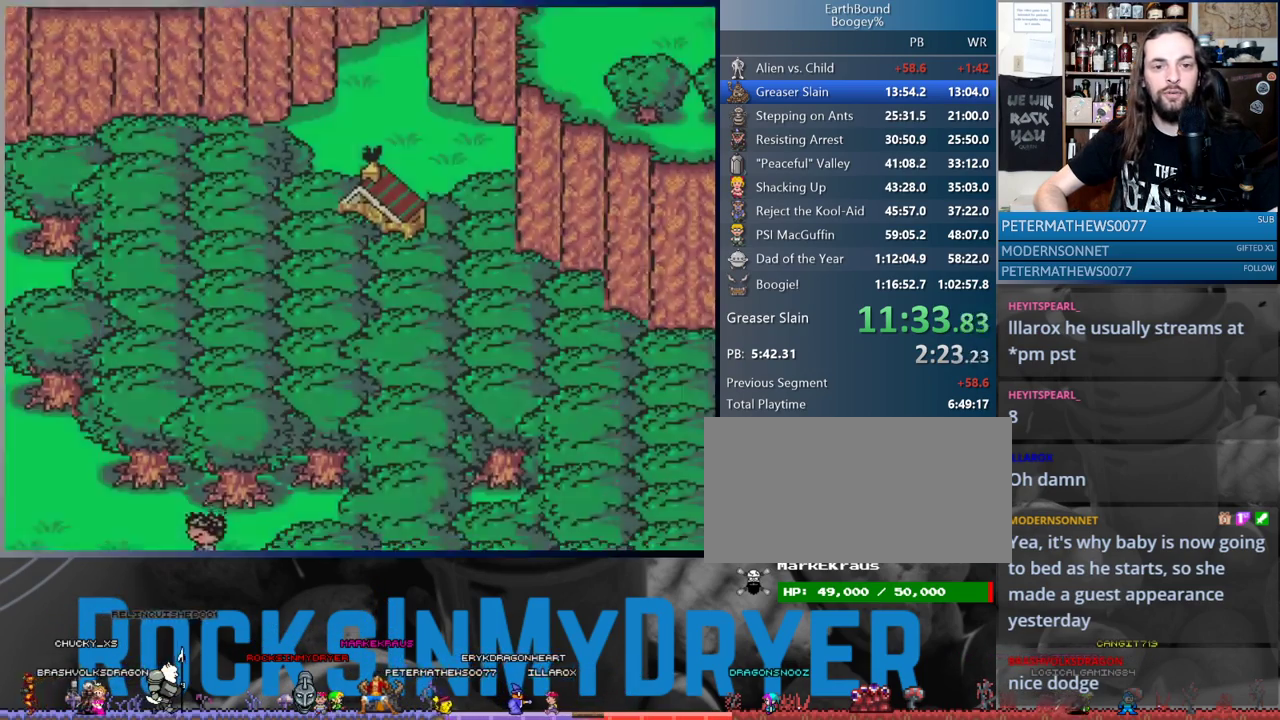
{"buttons": [], "events": [[350, "A", "down"], [450, "A", "up"], [483, "DPAD_DOWN", "up"]]}
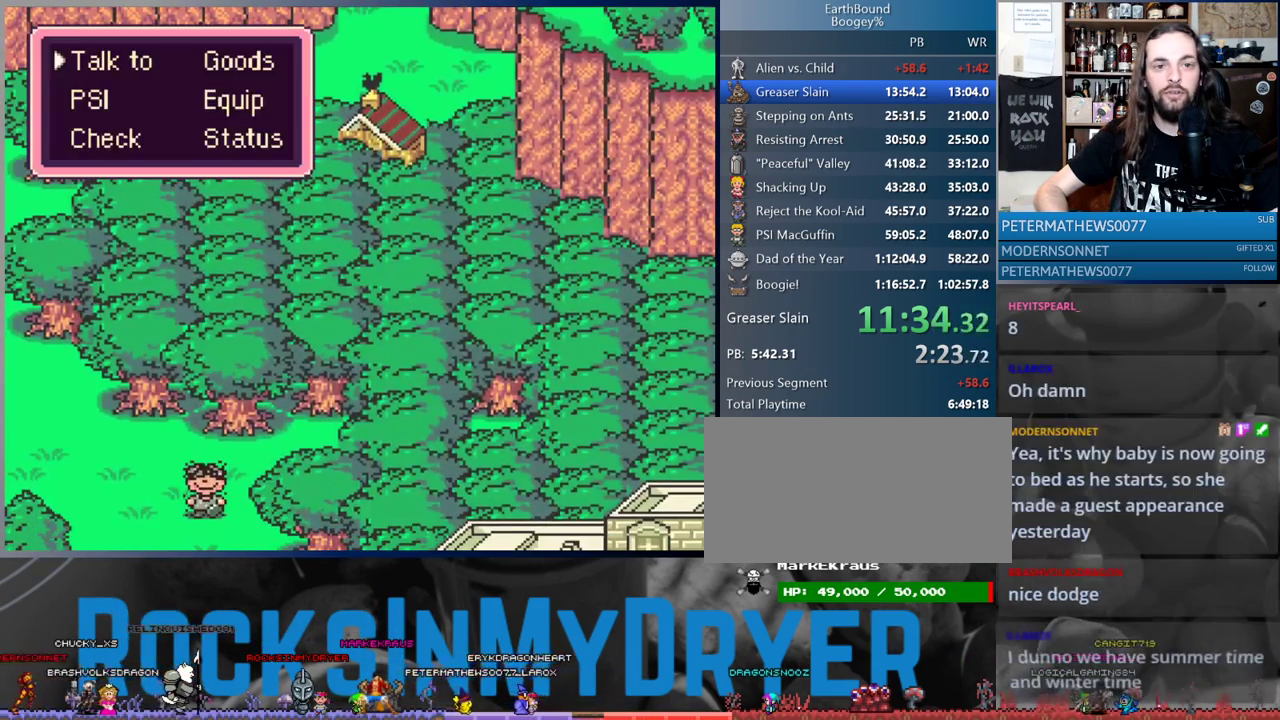
{"buttons": [], "events": [[67, "DPAD_RIGHT", "down"], [133, "DPAD_DOWN", "down"], [167, "DPAD_RIGHT", "up"], [217, "A", "down"], [267, "DPAD_DOWN", "up"], [333, "A", "up"], [400, "A", "down"], [483, "A", "up"]]}
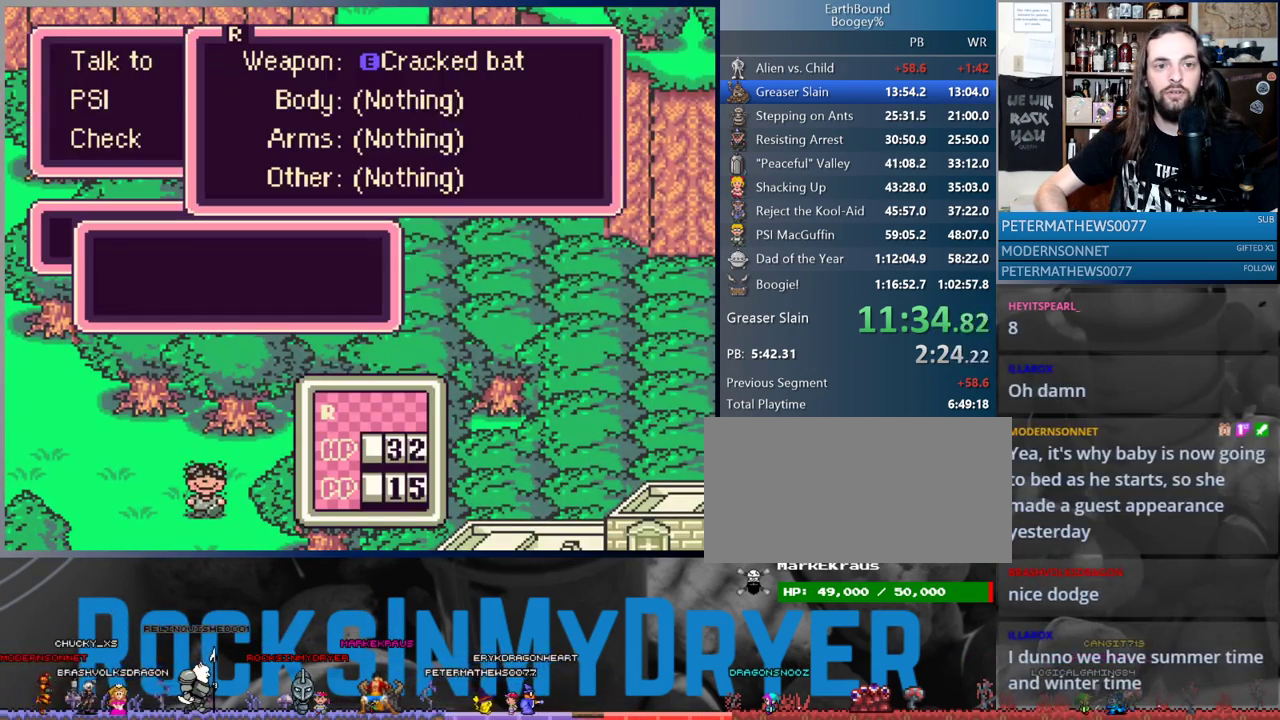
{"buttons": [], "events": [[67, "A", "down"], [117, "A", "up"]]}
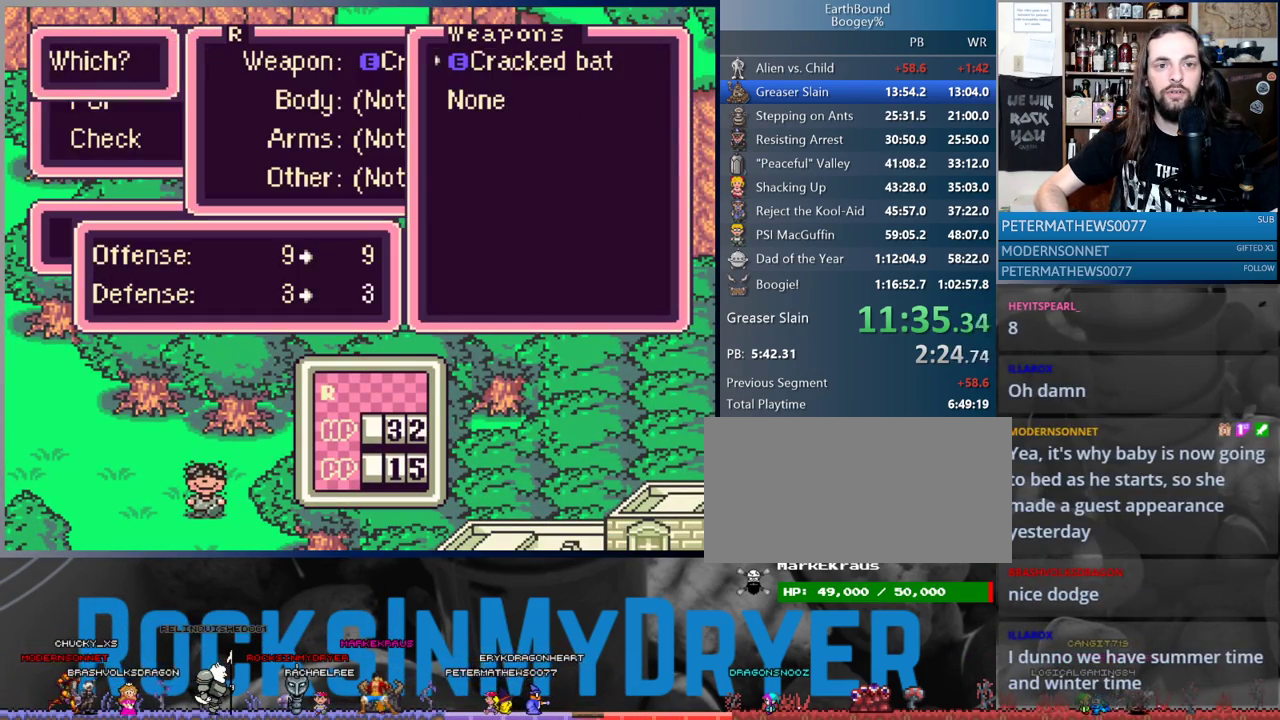
{"buttons": [], "events": [[17, "B", "down"], [100, "B", "up"], [267, "DPAD_UP", "down"], [383, "DPAD_UP", "up"], [400, "A", "down"], [450, "A", "up"]]}
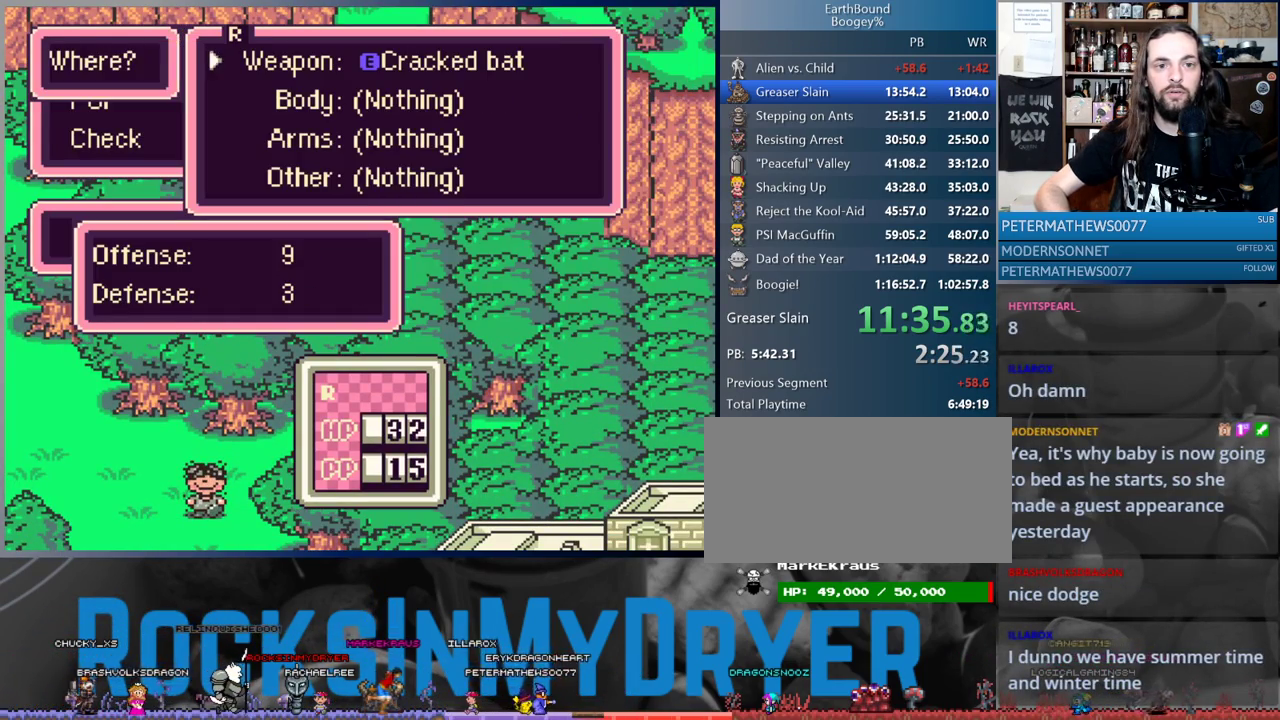
{"buttons": [], "events": [[167, "DPAD_UP", "down"], [267, "DPAD_UP", "up"], [350, "A", "down"], [433, "A", "up"]]}
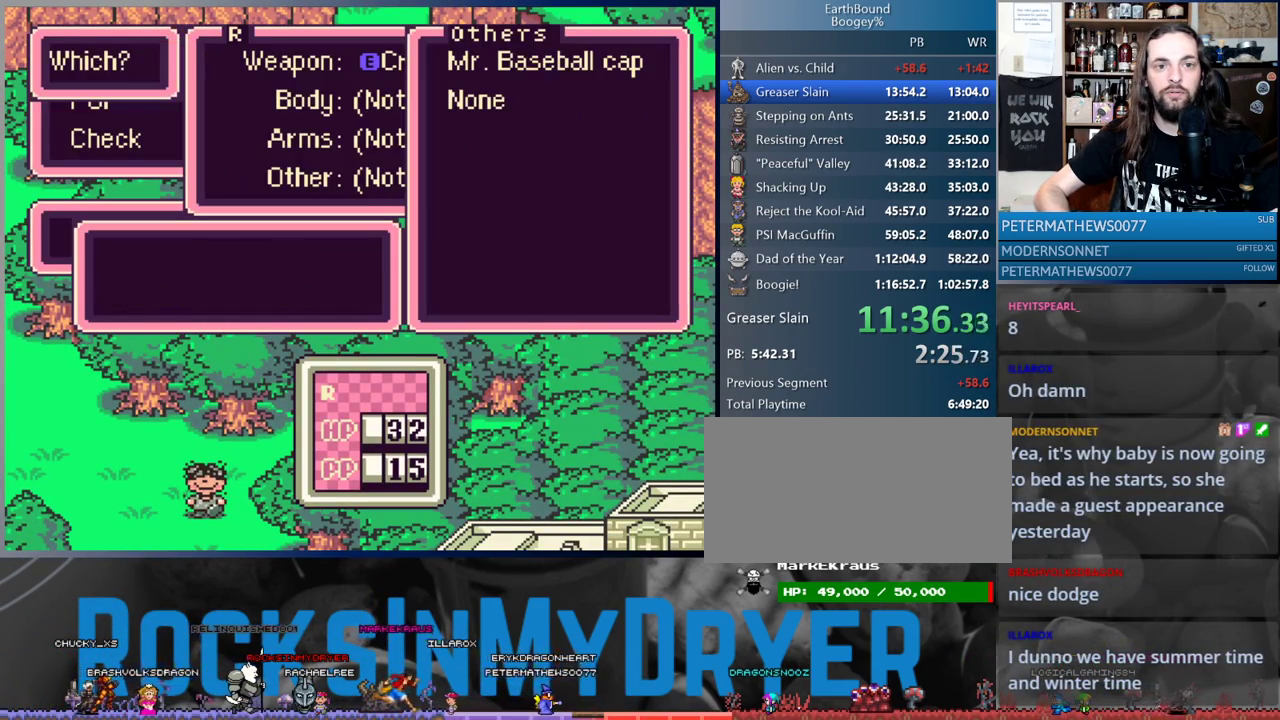
{"buttons": [], "events": [[33, "A", "down"], [67, "A", "up"], [283, "A", "down"], [367, "A", "up"]]}
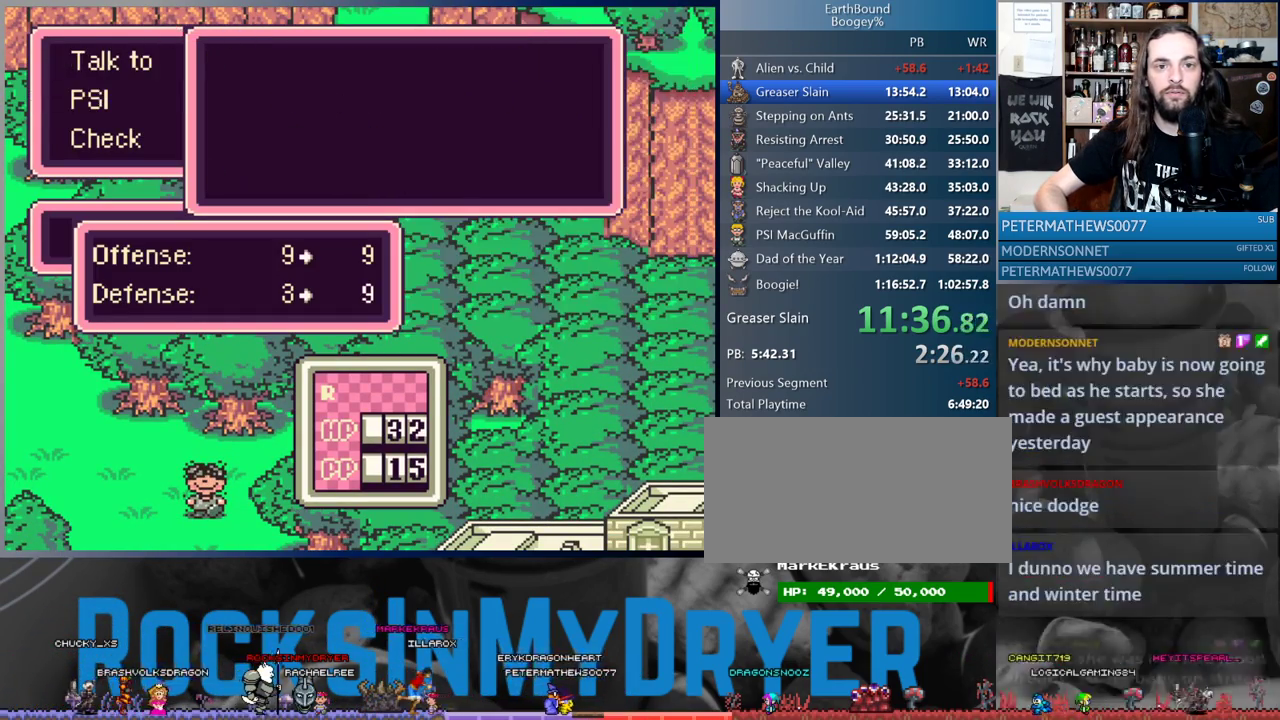
{"buttons": ["DPAD_DOWN"], "events": [[167, "DPAD_DOWN", "down"], [250, "B", "down"], [317, "B", "up"], [400, "B", "down"], [467, "B", "up"]]}
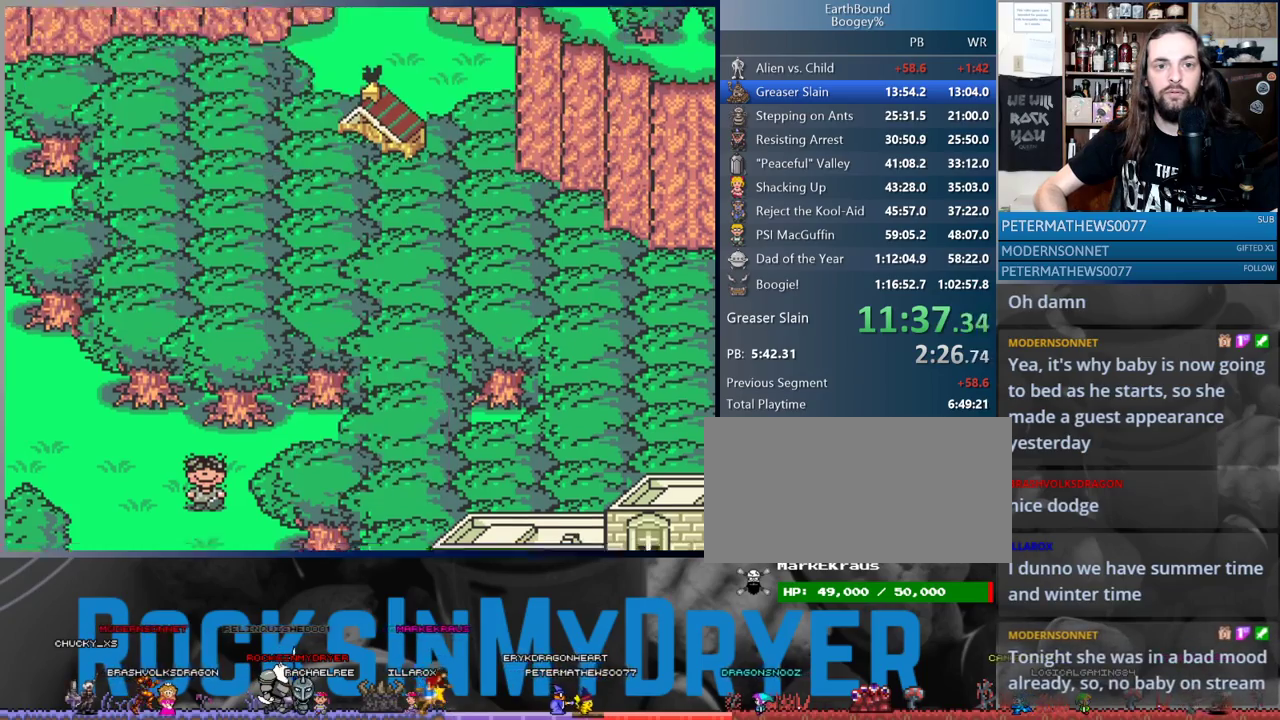
{"buttons": ["DPAD_DOWN"], "events": []}
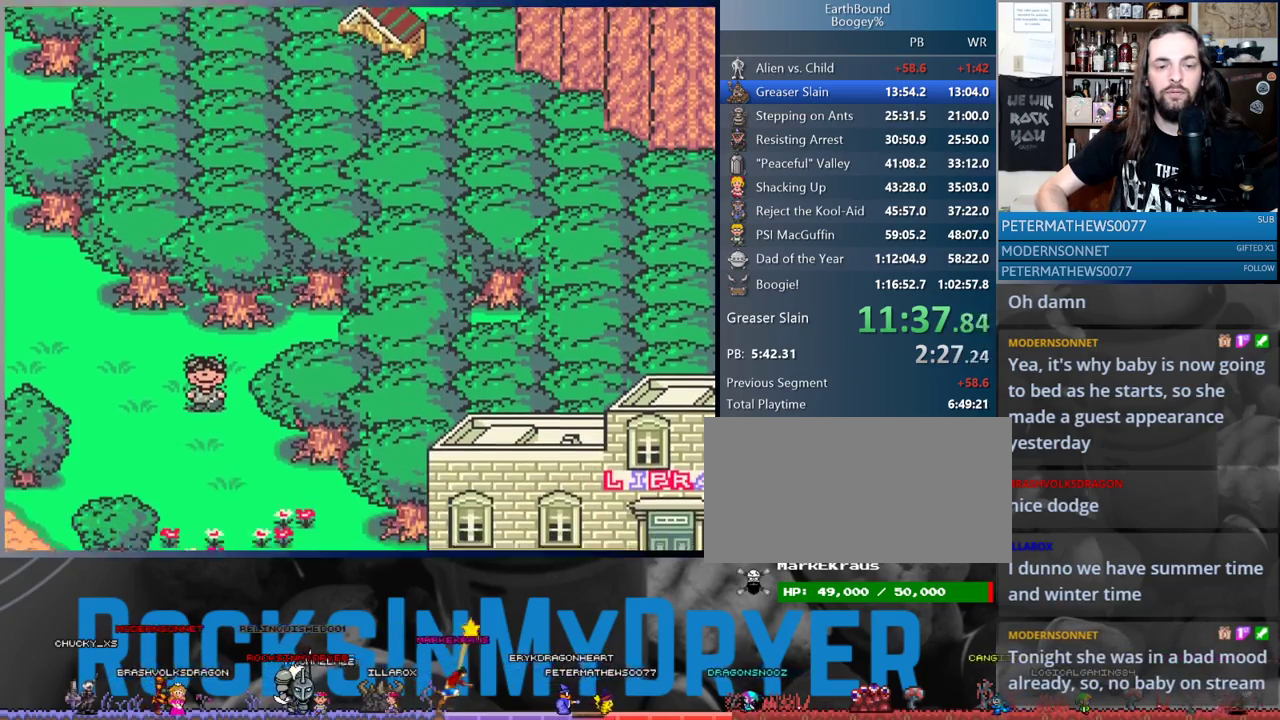
{"buttons": ["DPAD_DOWN", "DPAD_LEFT"], "events": [[317, "DPAD_LEFT", "down"]]}
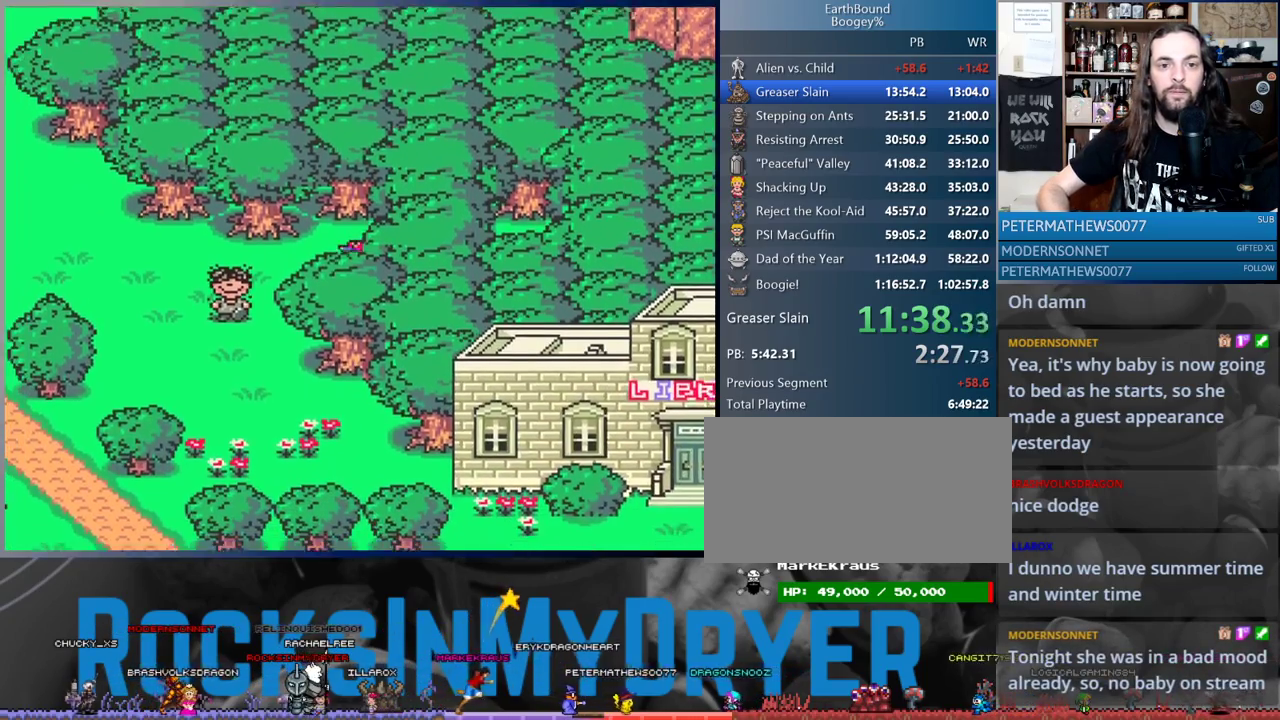
{"buttons": ["DPAD_DOWN"], "events": [[67, "DPAD_DOWN", "up"], [300, "DPAD_DOWN", "down"], [350, "DPAD_LEFT", "up"]]}
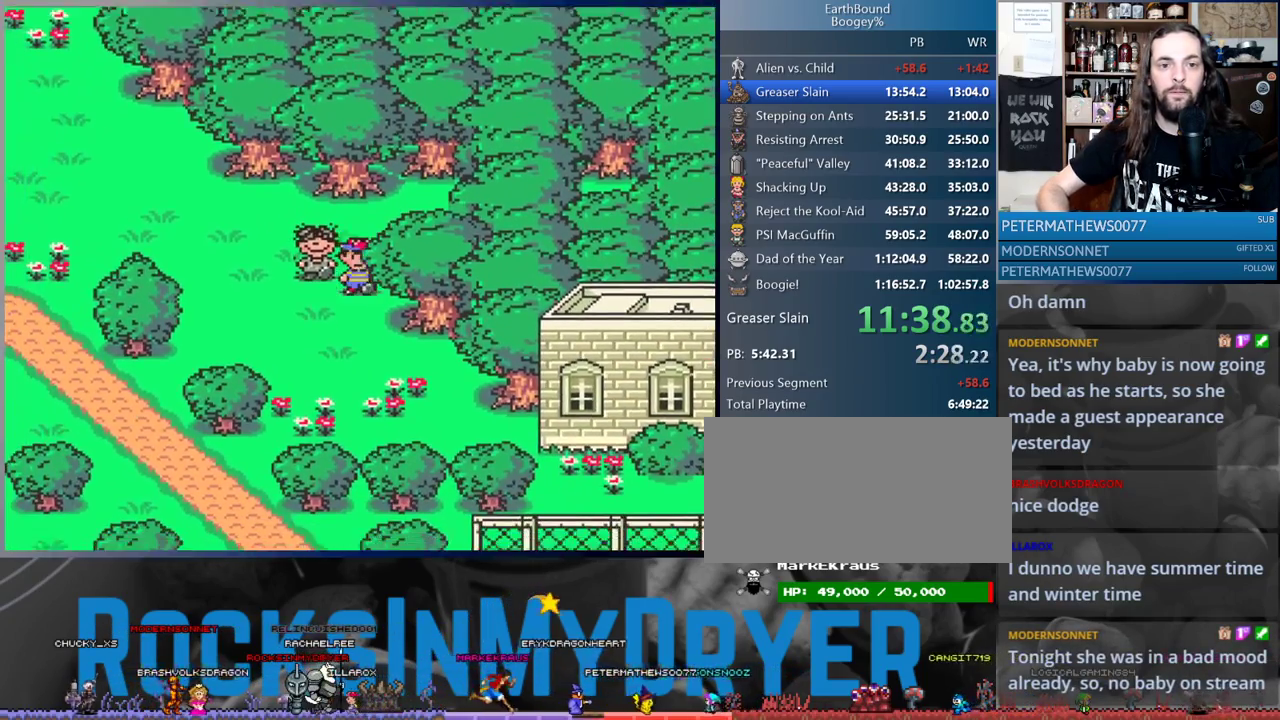
{"buttons": ["DPAD_DOWN", "DPAD_LEFT"], "events": [[350, "DPAD_LEFT", "down"]]}
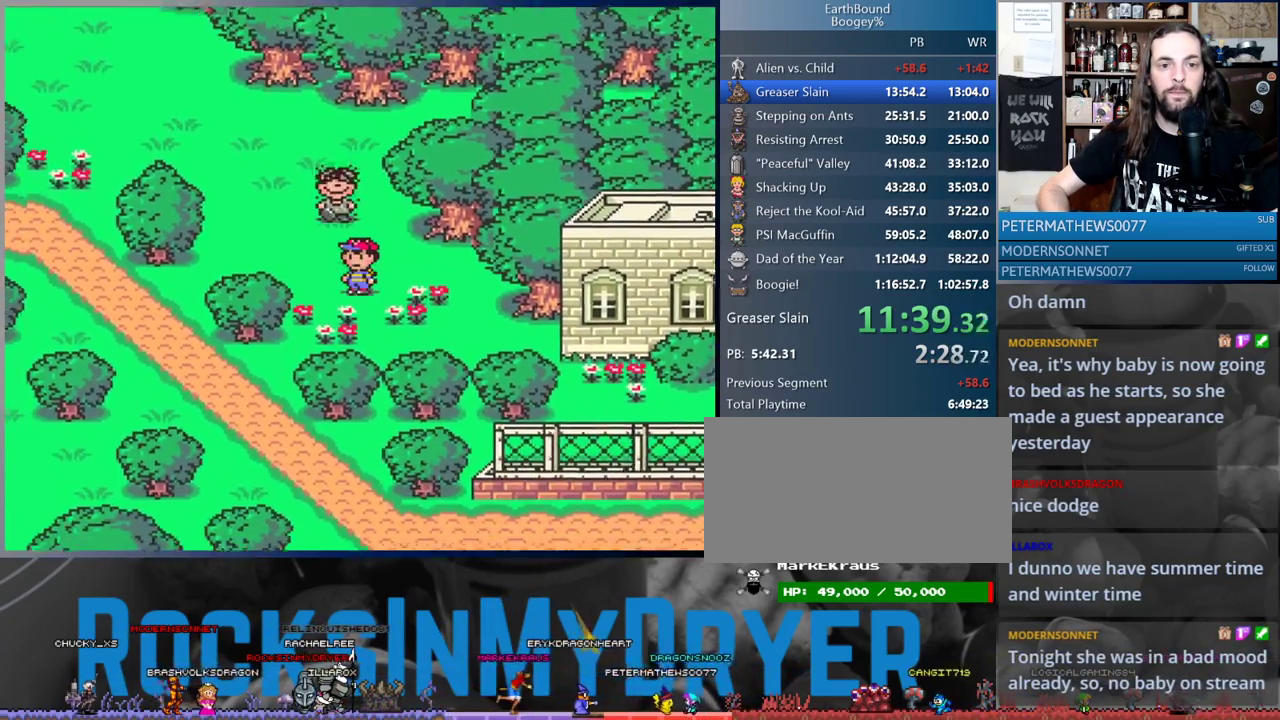
{"buttons": ["DPAD_DOWN", "DPAD_LEFT"], "events": [[167, "DPAD_LEFT", "up"], [300, "DPAD_LEFT", "down"]]}
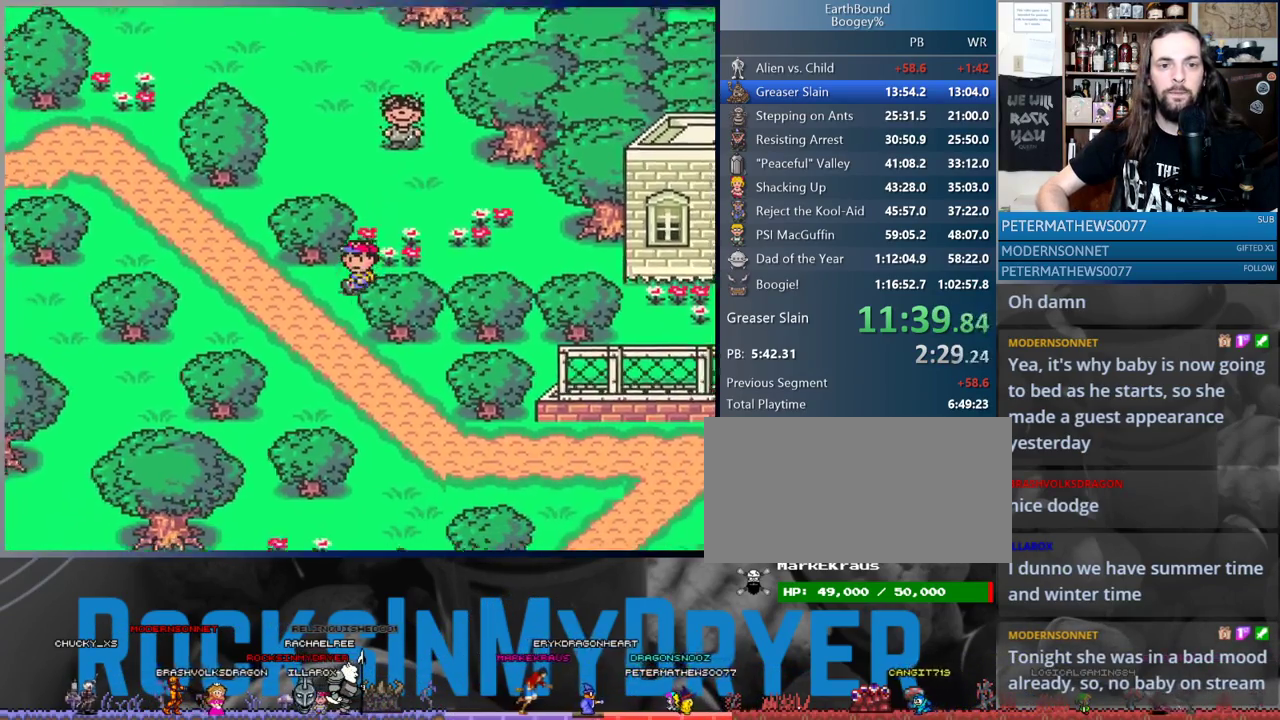
{"buttons": ["DPAD_DOWN", "DPAD_RIGHT"], "events": [[233, "DPAD_LEFT", "up"], [417, "DPAD_RIGHT", "down"]]}
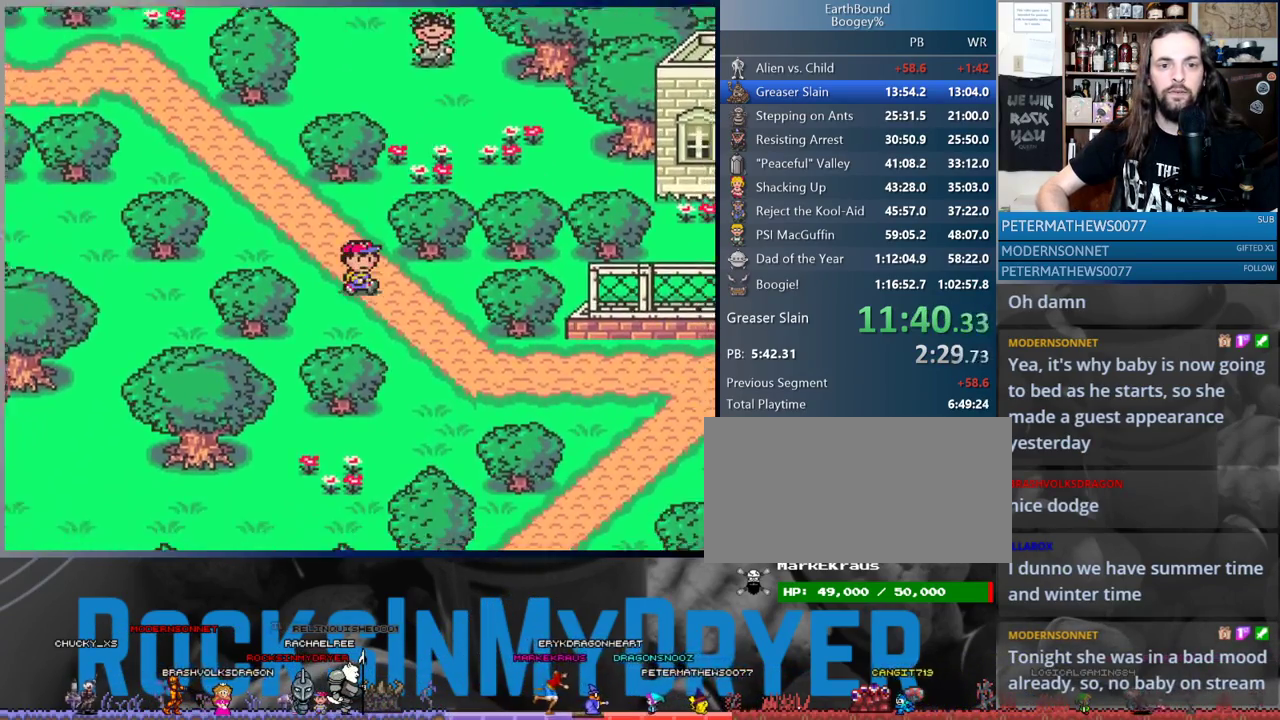
{"buttons": ["DPAD_DOWN"], "events": [[300, "DPAD_RIGHT", "up"]]}
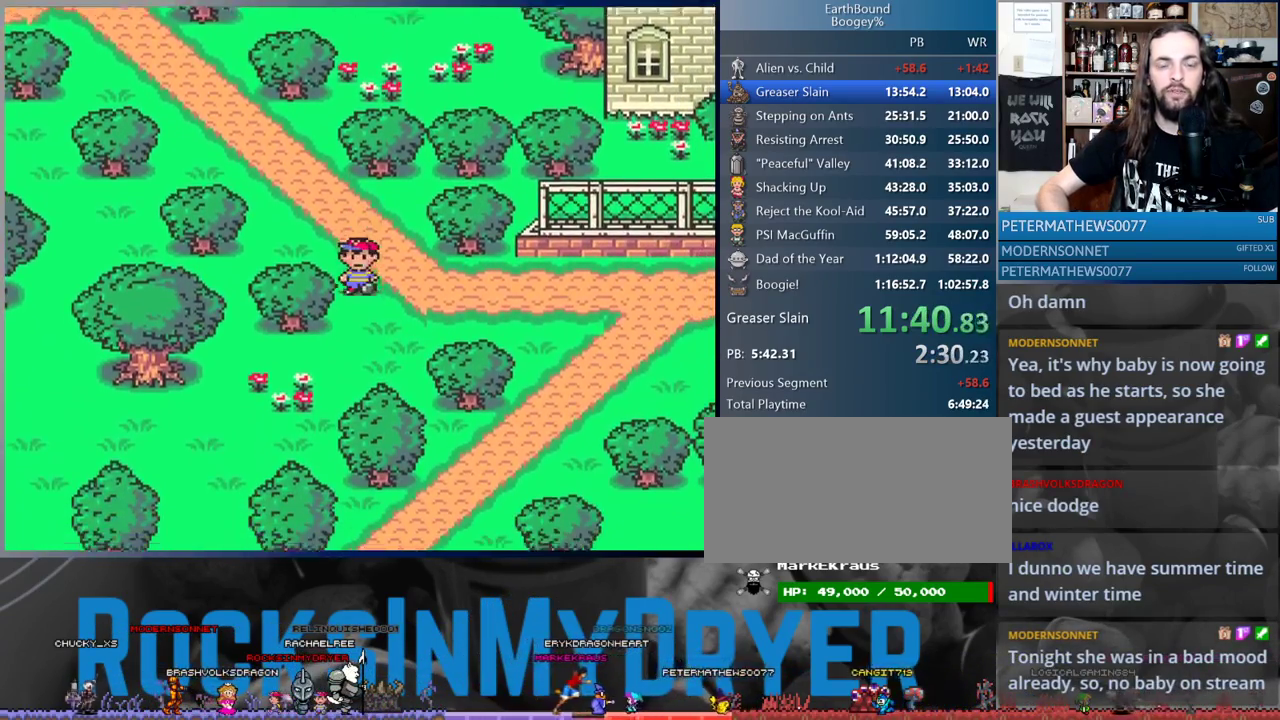
{"buttons": ["DPAD_DOWN", "DPAD_LEFT"], "events": [[250, "DPAD_LEFT", "down"]]}
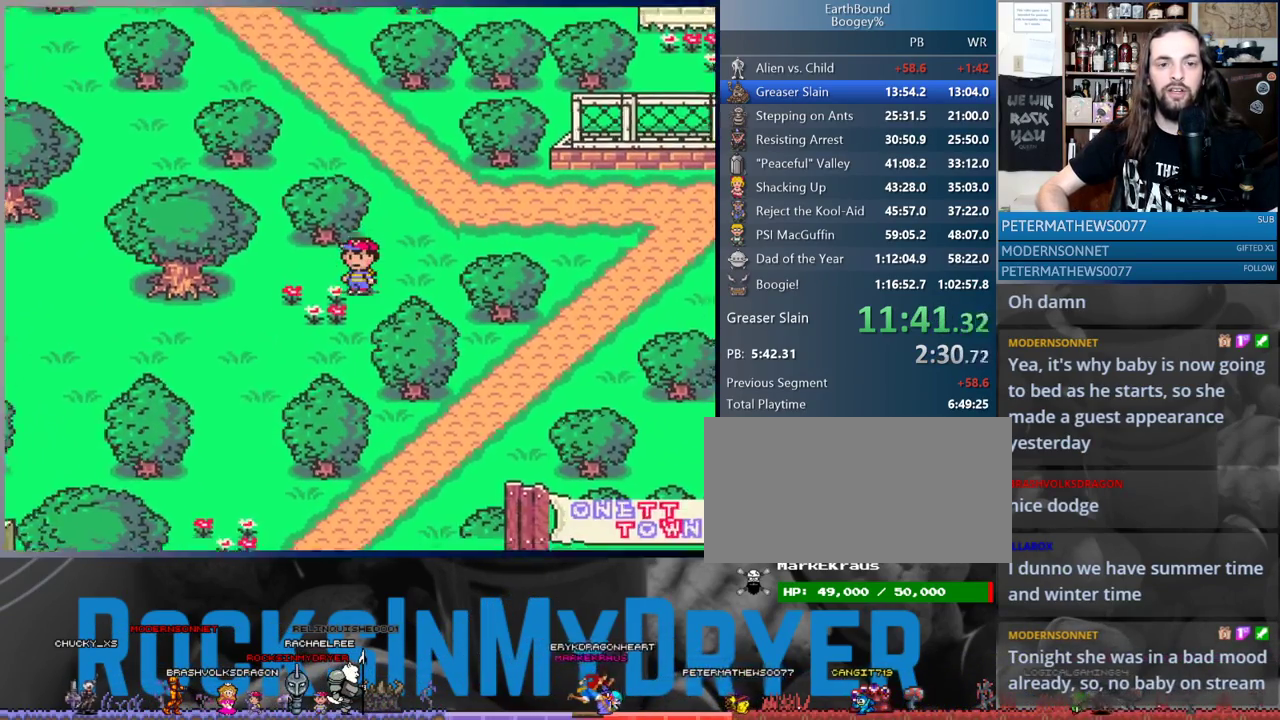
{"buttons": ["DPAD_DOWN", "DPAD_LEFT"], "events": []}
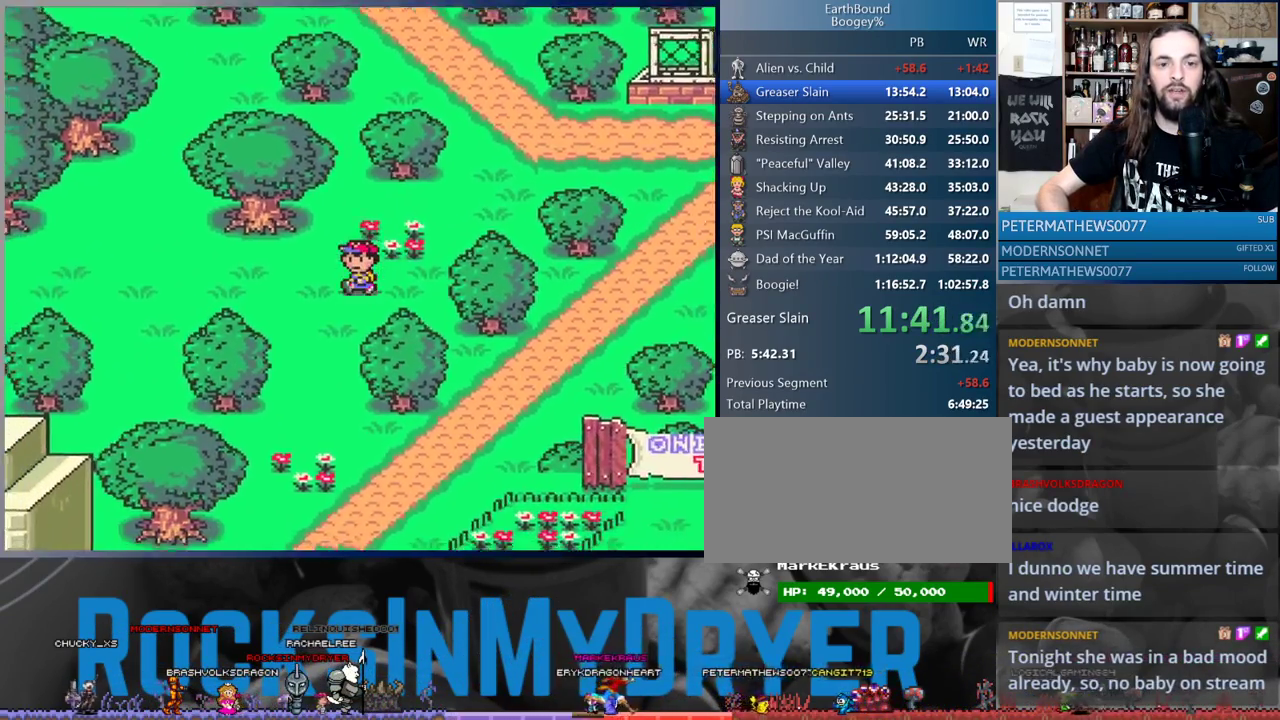
{"buttons": ["DPAD_DOWN"], "events": [[167, "DPAD_LEFT", "up"]]}
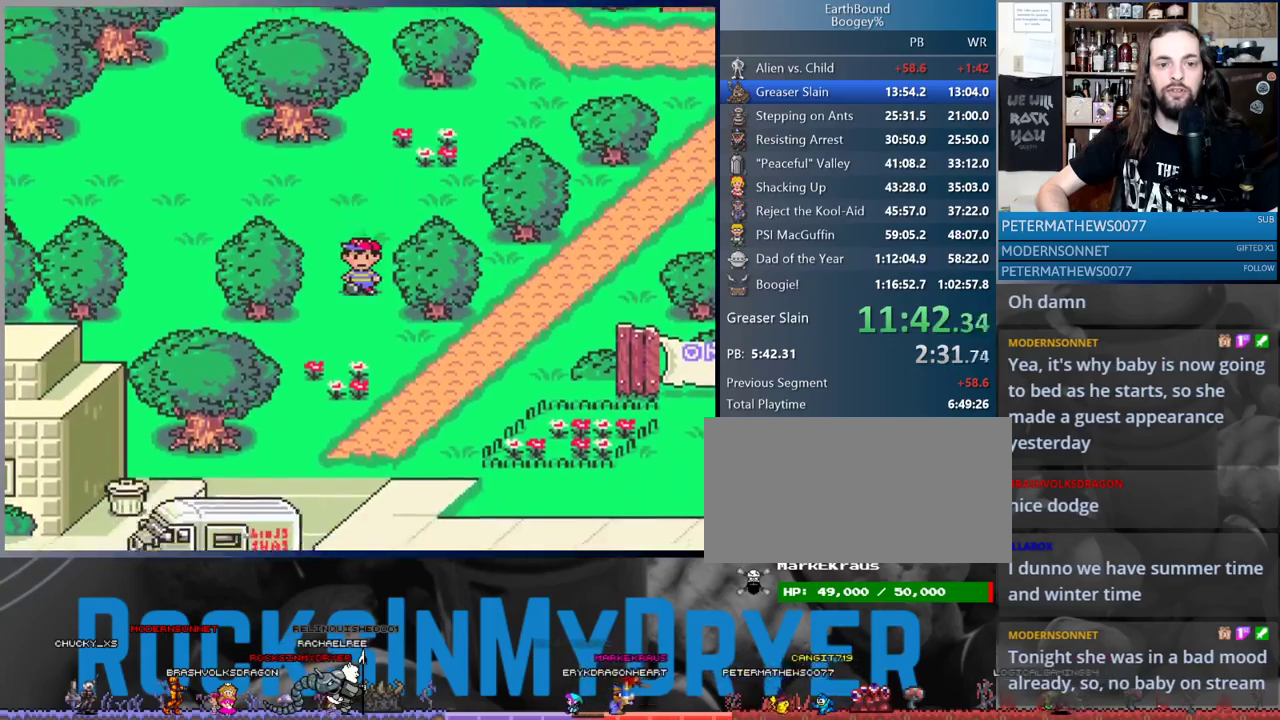
{"buttons": ["DPAD_DOWN", "DPAD_LEFT"], "events": [[467, "DPAD_LEFT", "down"]]}
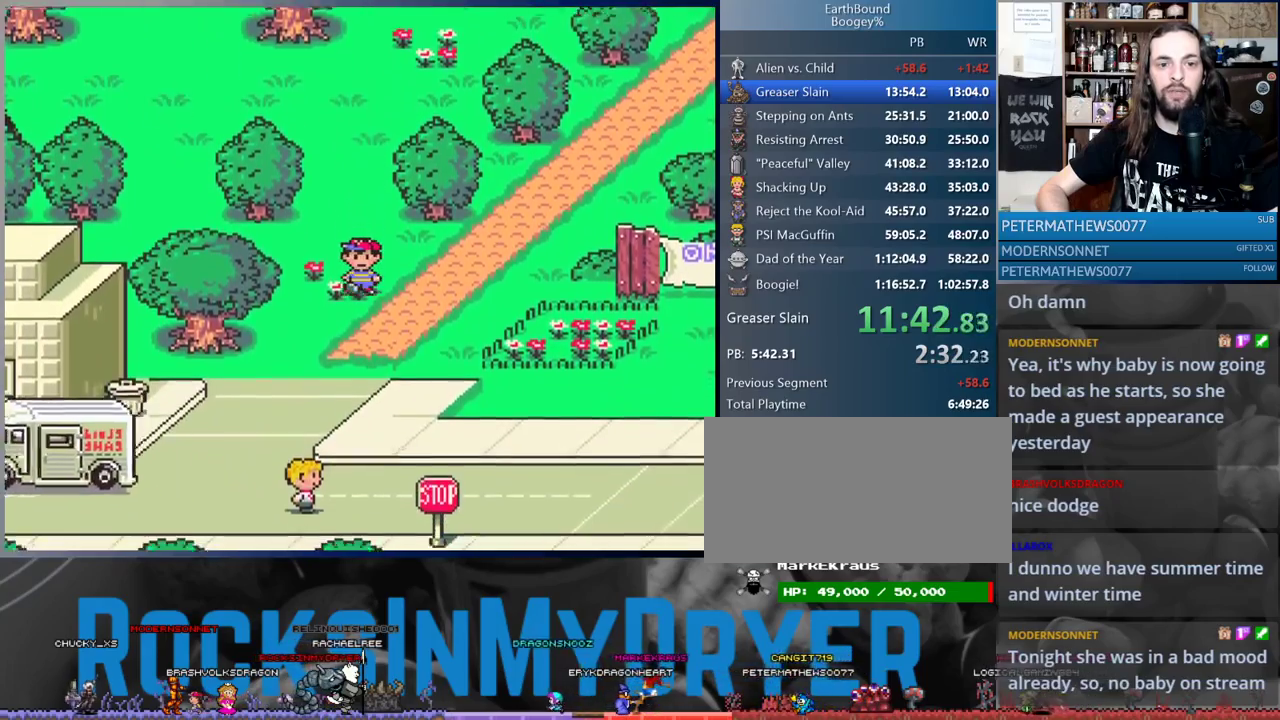
{"buttons": ["DPAD_DOWN", "DPAD_LEFT"], "events": []}
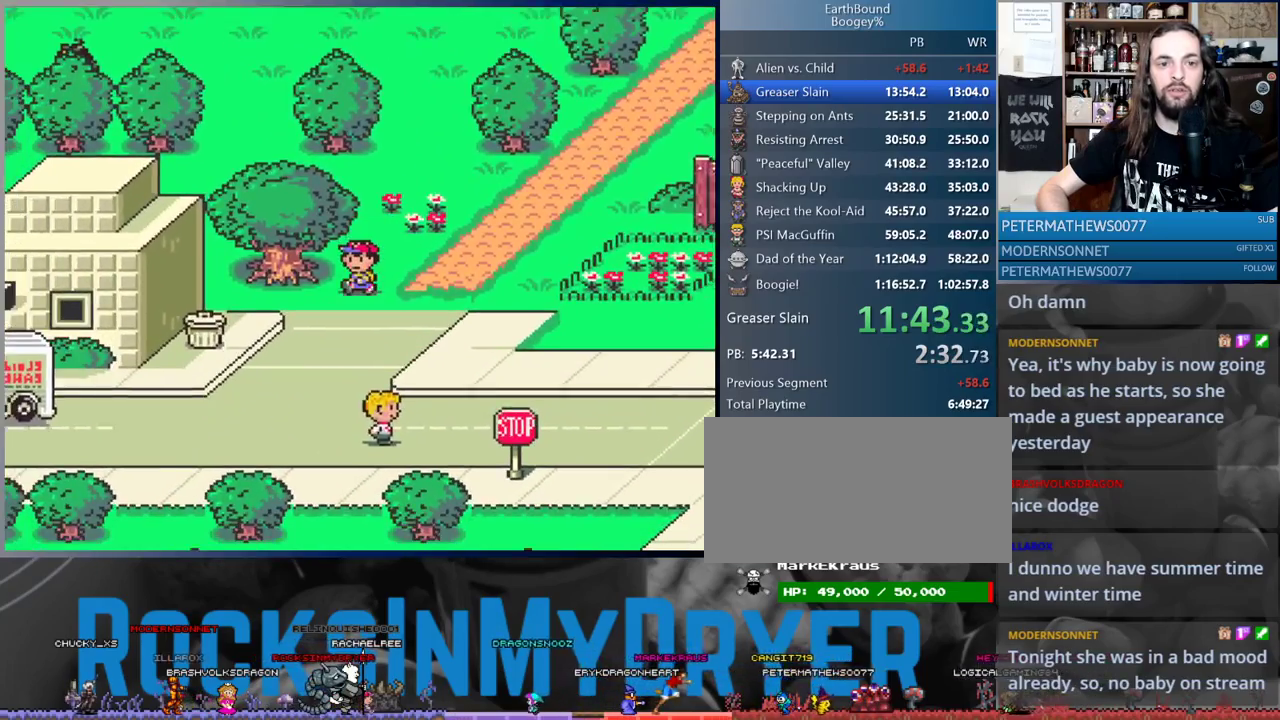
{"buttons": ["DPAD_DOWN", "DPAD_LEFT"], "events": []}
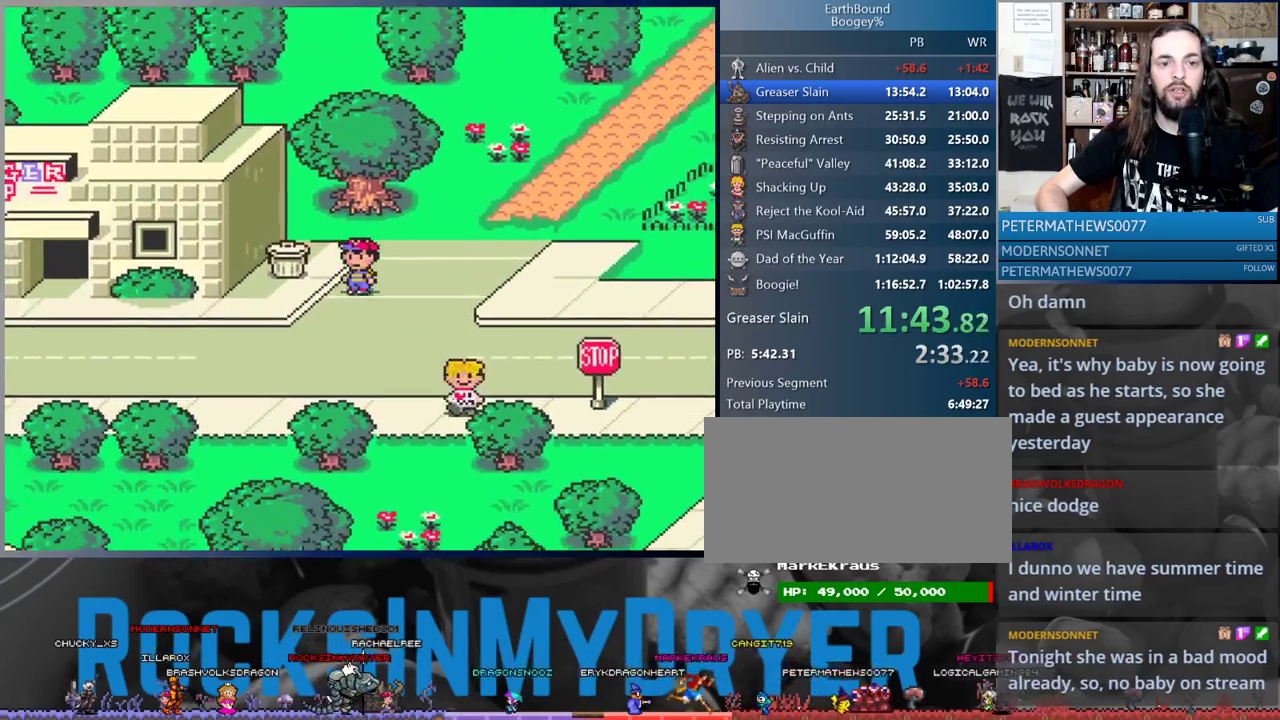
{"buttons": ["DPAD_LEFT"], "events": [[50, "DPAD_DOWN", "up"], [250, "DPAD_UP", "down"], [483, "DPAD_UP", "up"]]}
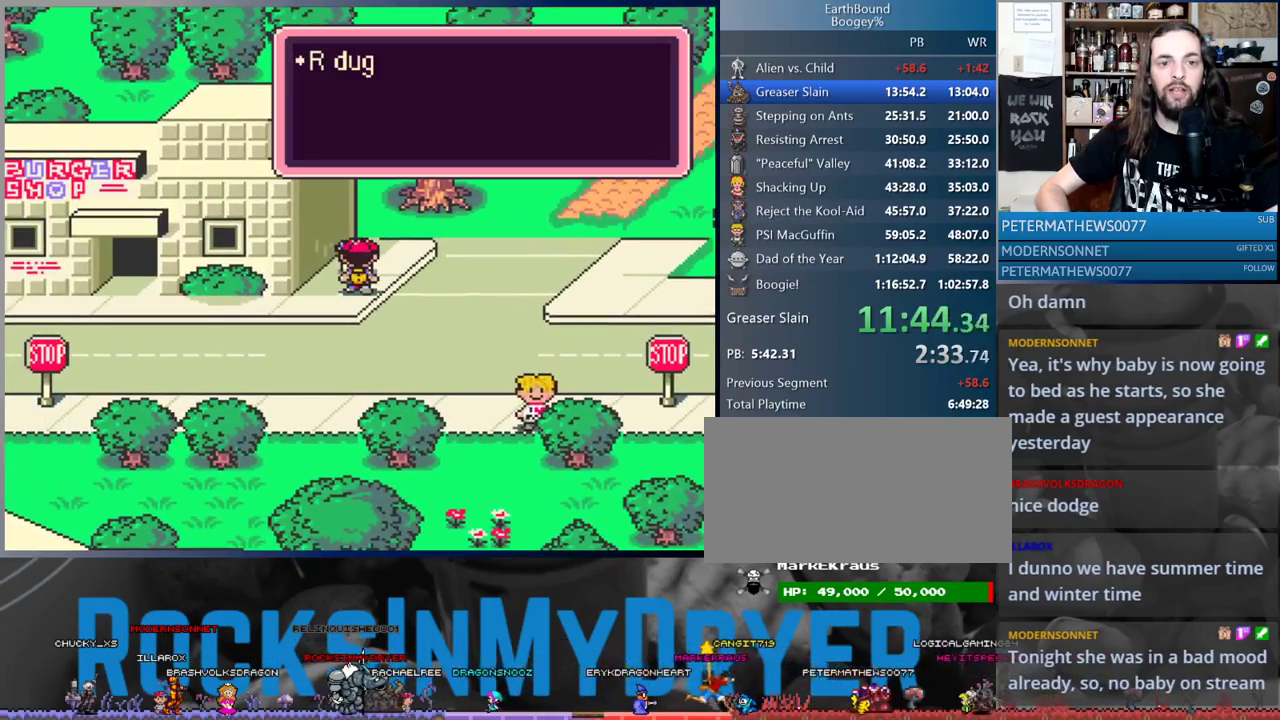
{"buttons": ["A", "DPAD_LEFT"], "events": [[200, "A", "down"], [233, "A", "up"], [283, "A", "down"], [367, "A", "up"], [433, "A", "down"]]}
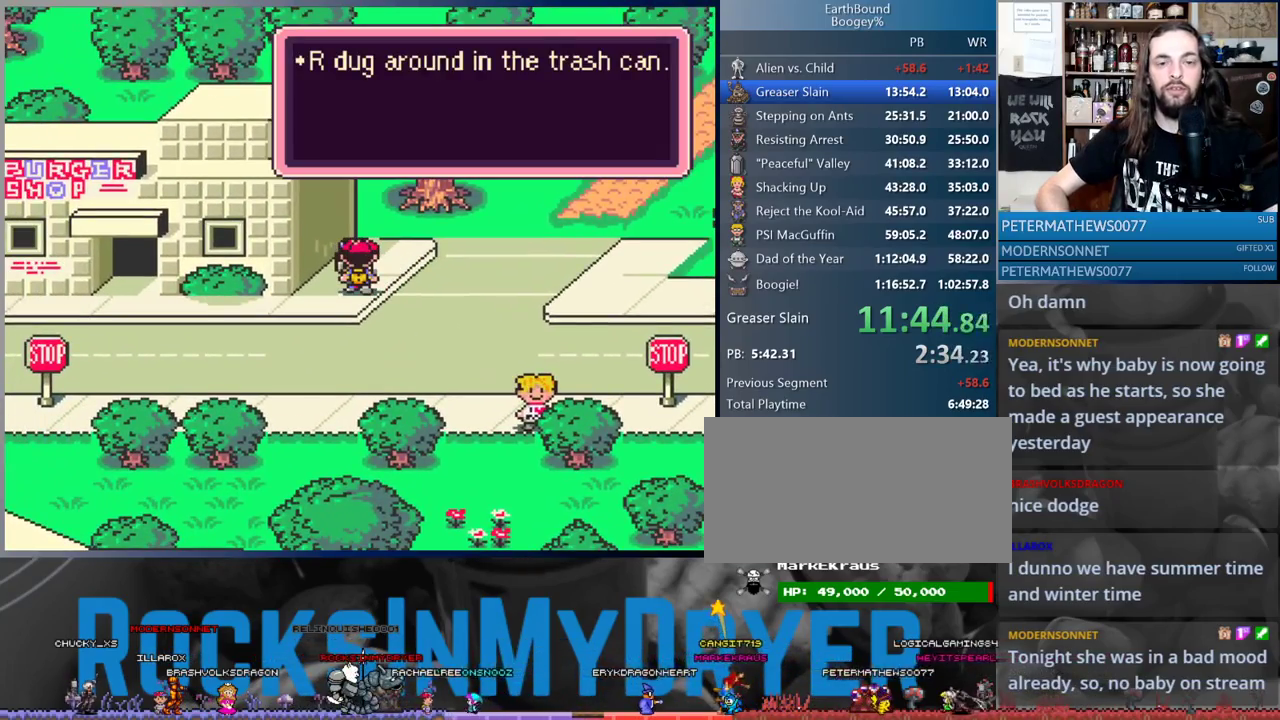
{"buttons": ["DPAD_LEFT"], "events": [[17, "A", "up"], [83, "A", "down"], [150, "A", "up"], [233, "A", "down"], [300, "A", "up"], [383, "A", "down"], [433, "A", "up"]]}
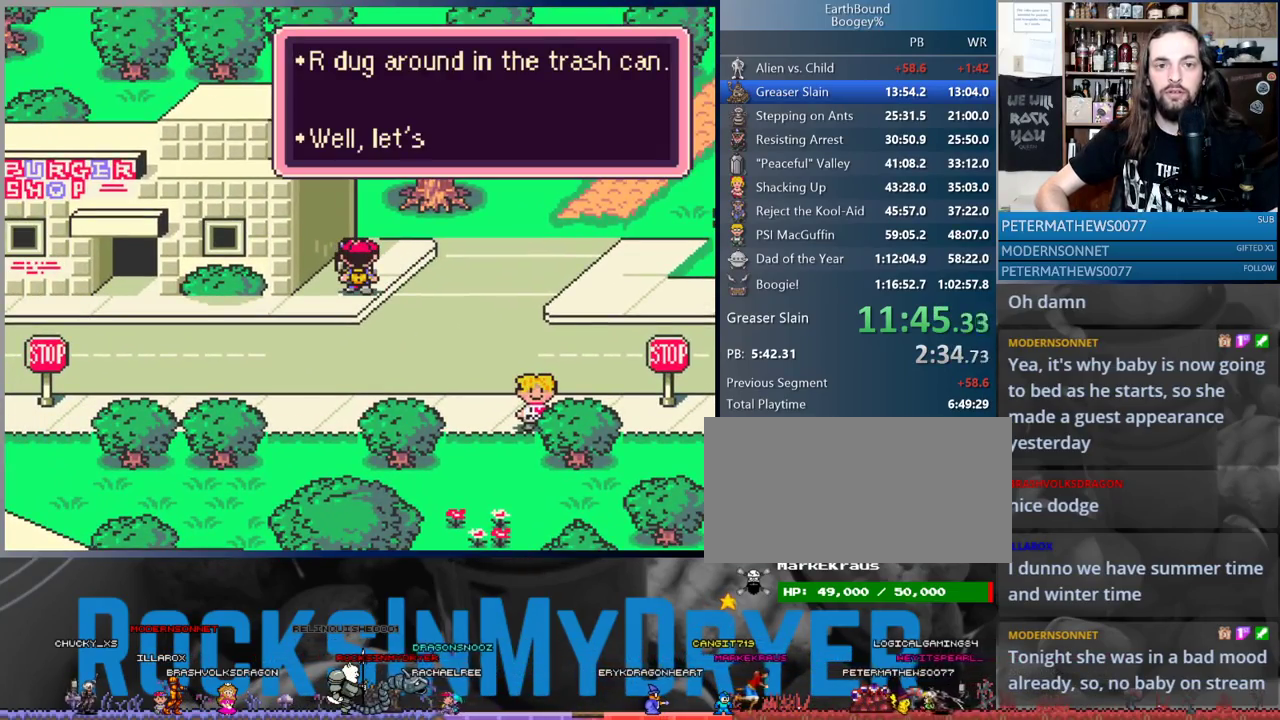
{"buttons": ["DPAD_LEFT"], "events": [[33, "A", "down"], [83, "A", "up"], [167, "A", "down"], [250, "A", "up"], [333, "A", "down"], [383, "A", "up"], [467, "A", "down"], [500, "A", "up"]]}
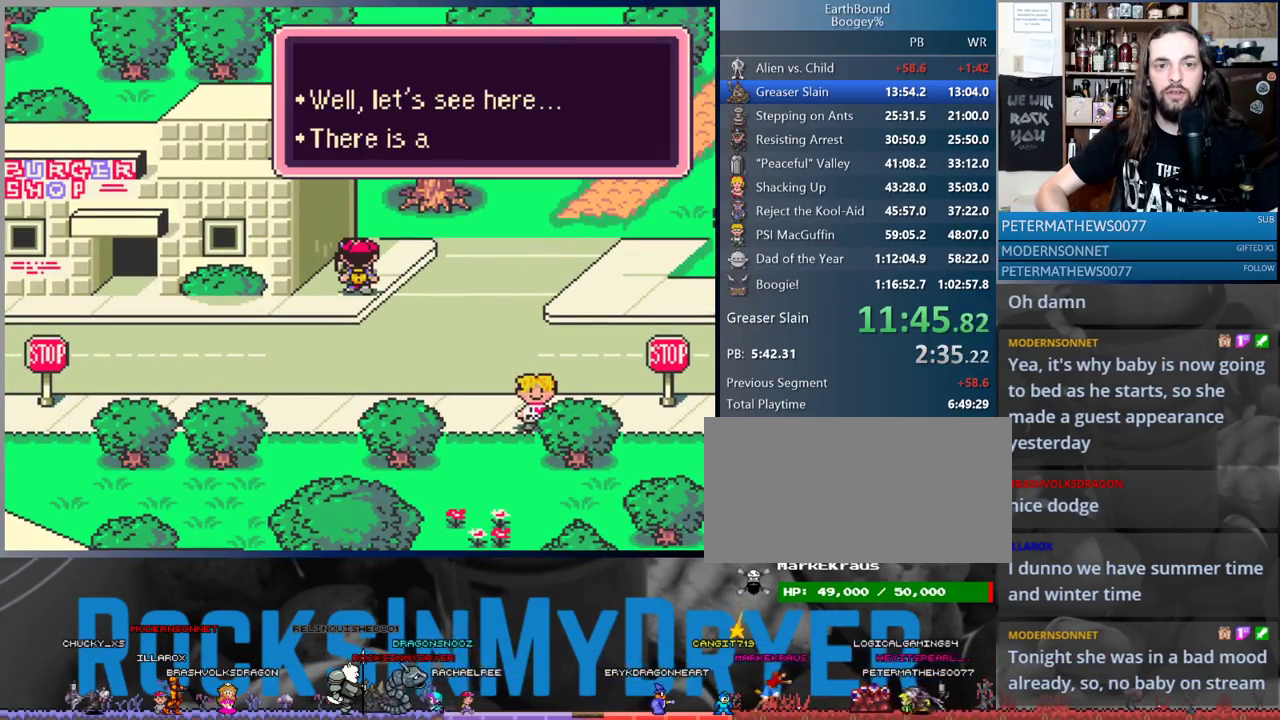
{"buttons": ["DPAD_LEFT"], "events": [[200, "A", "down"], [233, "A", "up"], [333, "A", "down"], [400, "A", "up"]]}
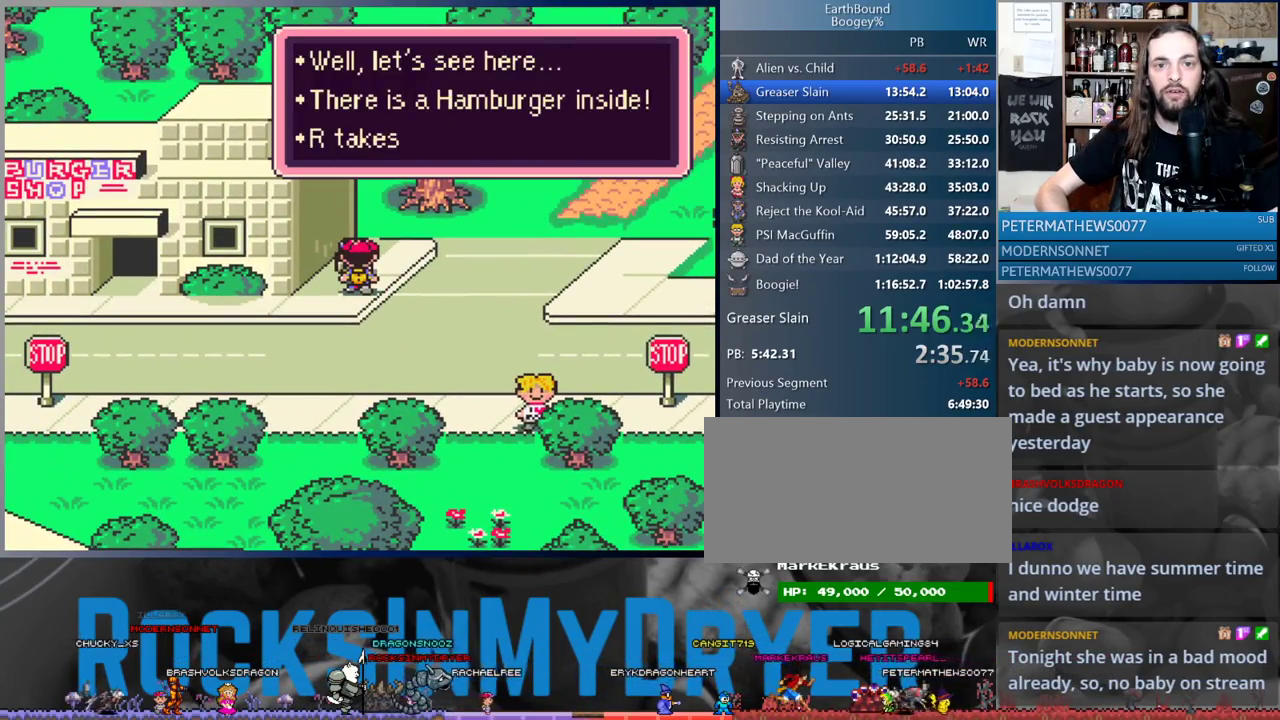
{"buttons": ["DPAD_LEFT"], "events": [[100, "A", "down"], [150, "A", "up"]]}
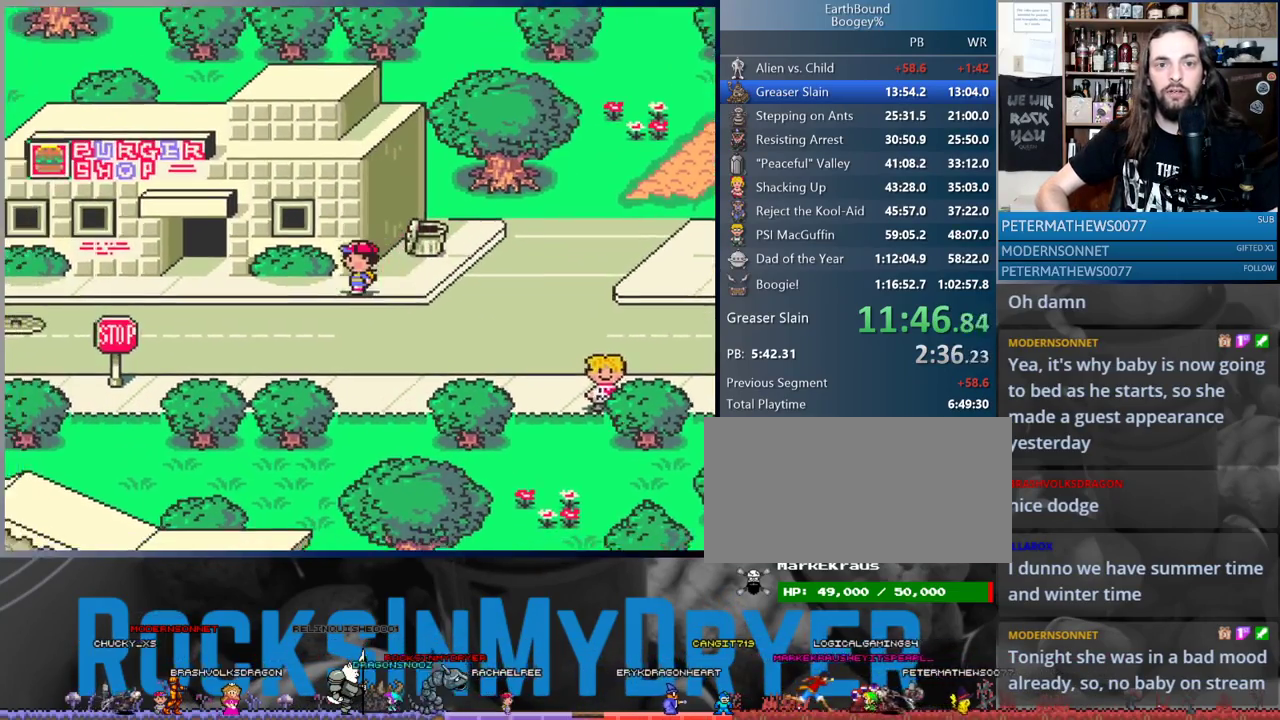
{"buttons": ["DPAD_LEFT"], "events": []}